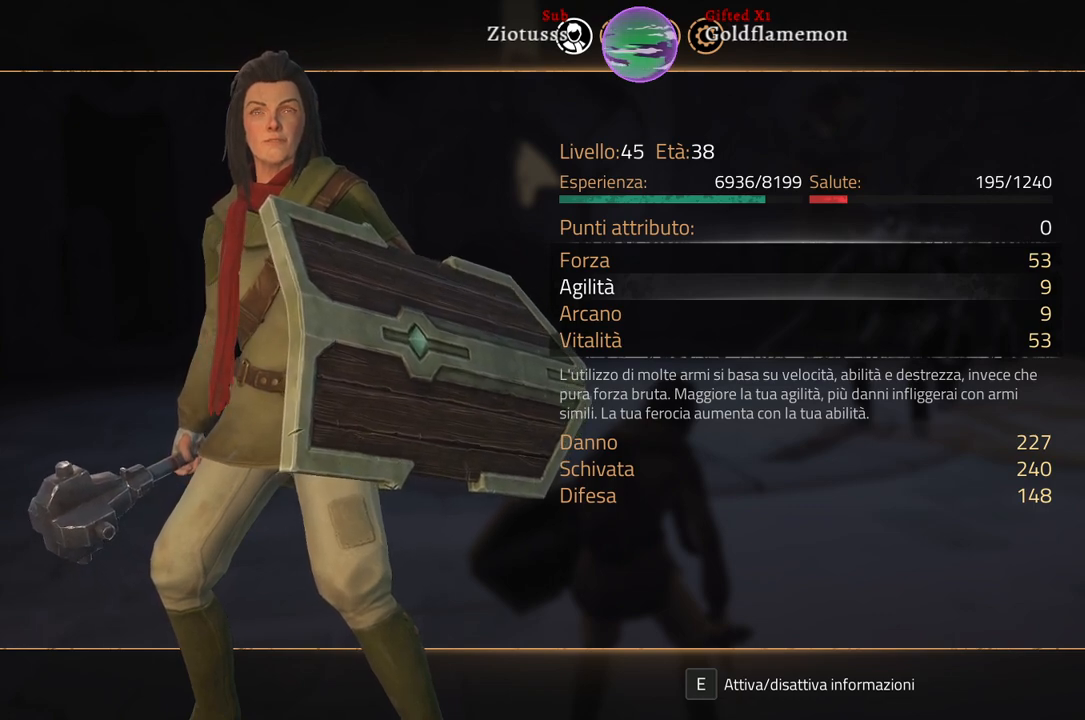
Gameplay with a controller (Xbox layout); each line is a JSON object with the inputs held at the frame after it. "events" lists button and stick changes between this image and that frame as [ms after this image, input, new state], when the widget could be followed in between.
{"buttons": [], "left_stick": "center", "right_stick": "center", "events": [[267, "B", "down"], [350, "B", "up"]]}
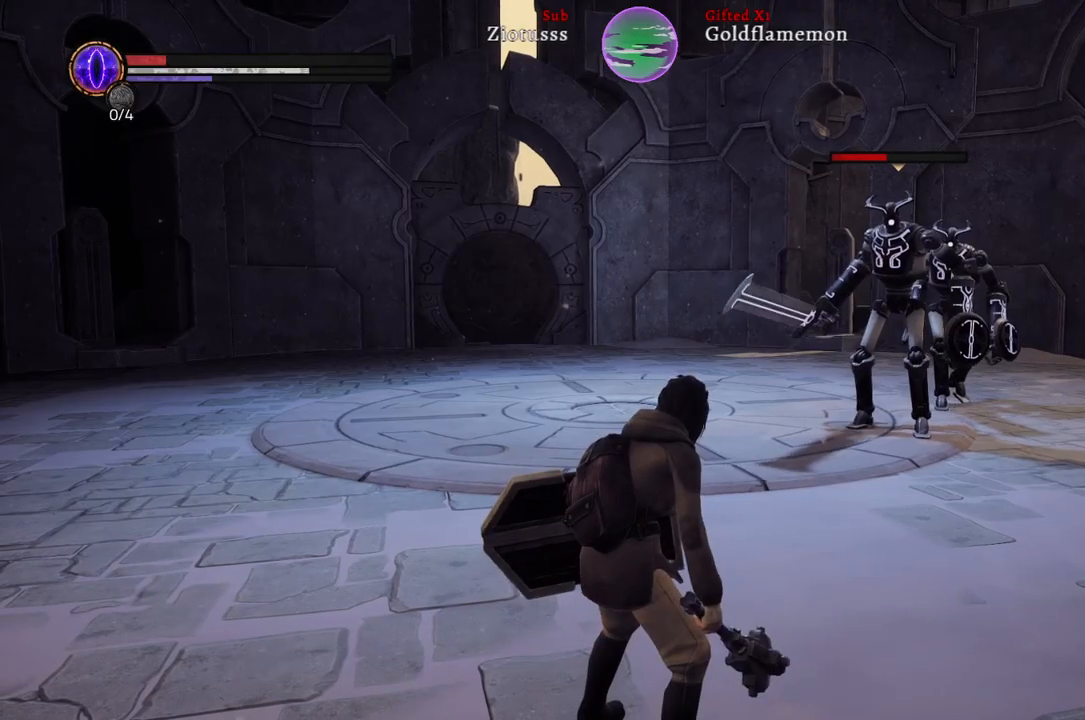
{"buttons": [], "left_stick": "up-left", "right_stick": "center", "events": [[117, "left_stick", "left"], [267, "left_stick", "up-left"]]}
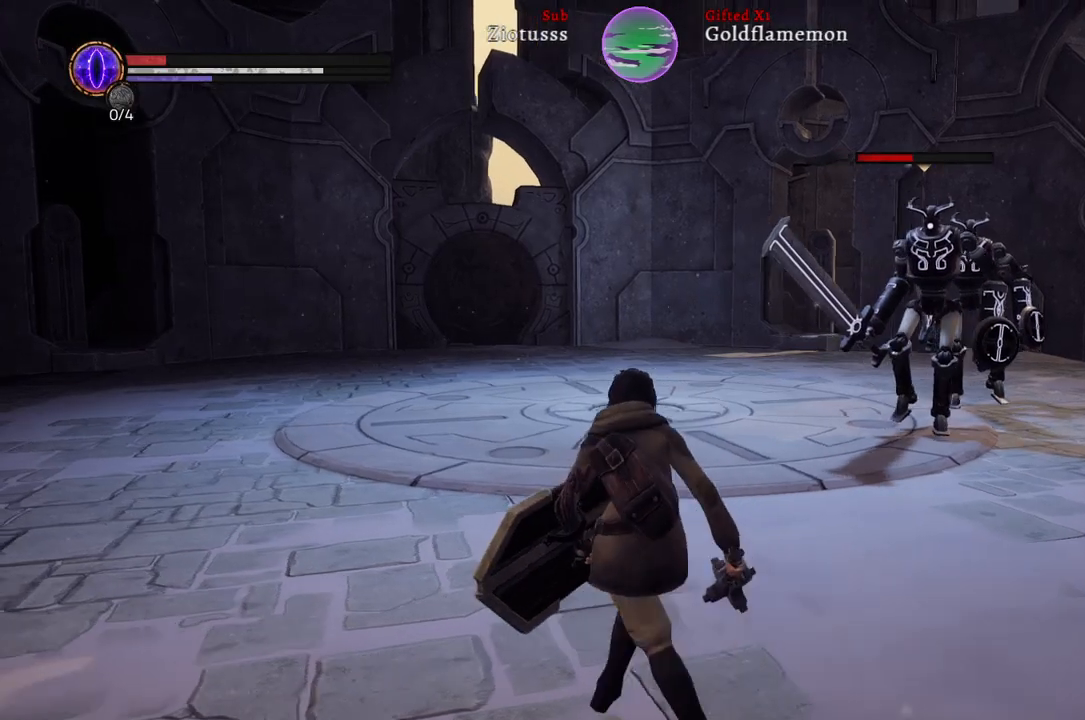
{"buttons": [], "left_stick": "up", "right_stick": "center", "events": [[317, "left_stick", "up"]]}
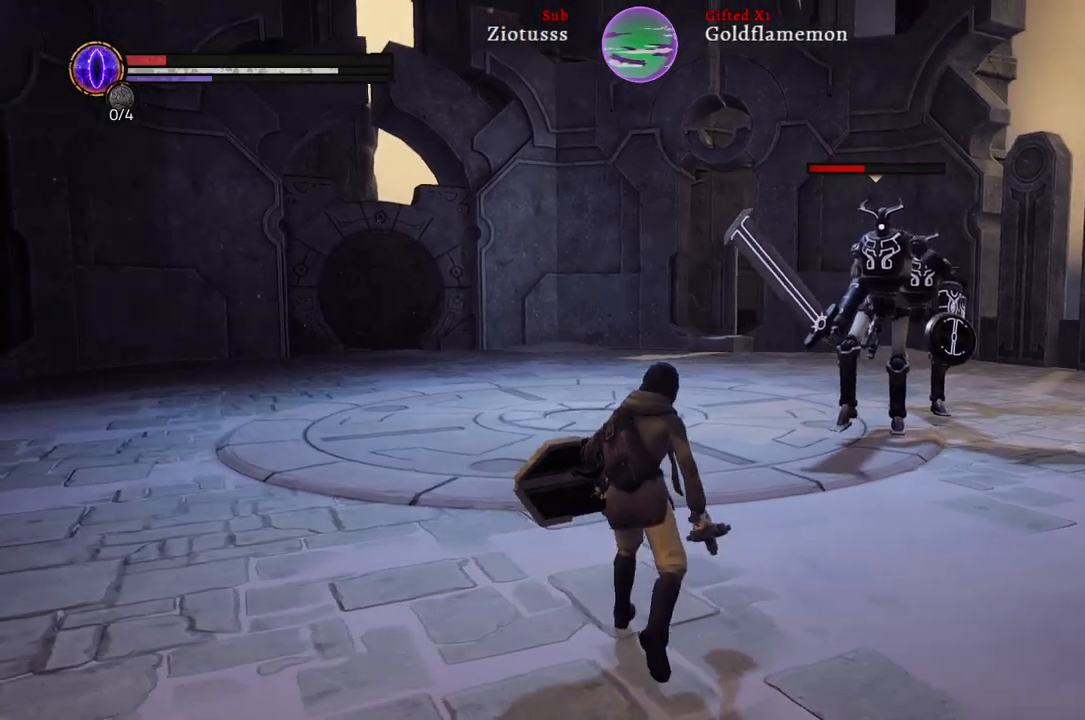
{"buttons": [], "left_stick": "up", "right_stick": "center", "events": []}
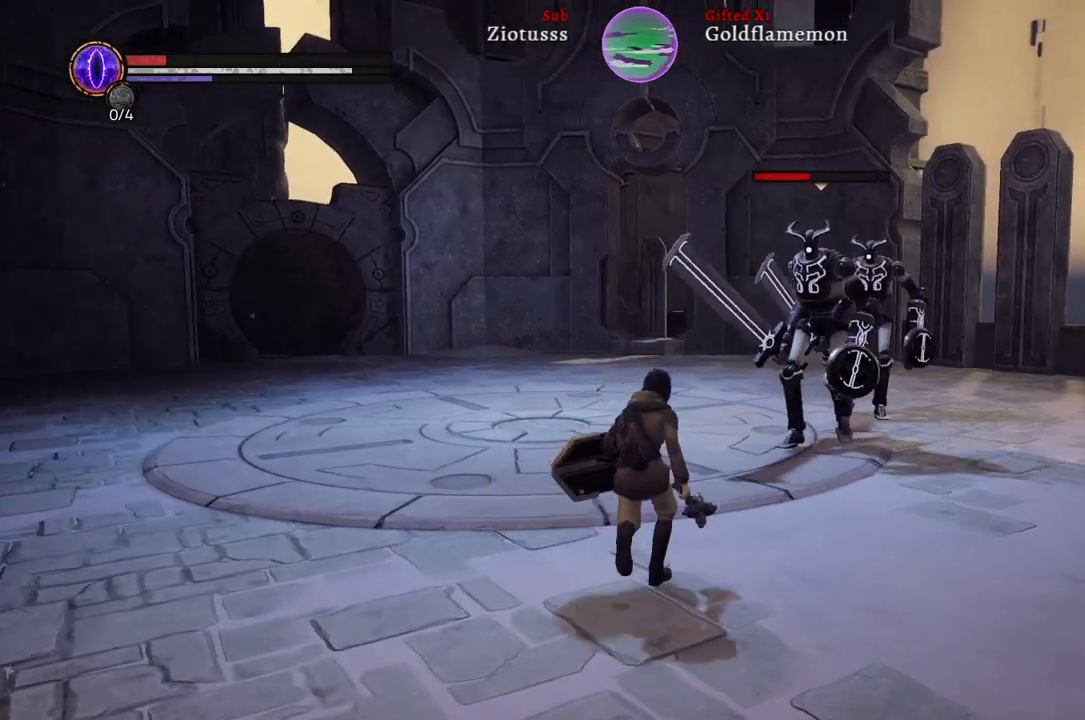
{"buttons": [], "left_stick": "up", "right_stick": "center", "events": []}
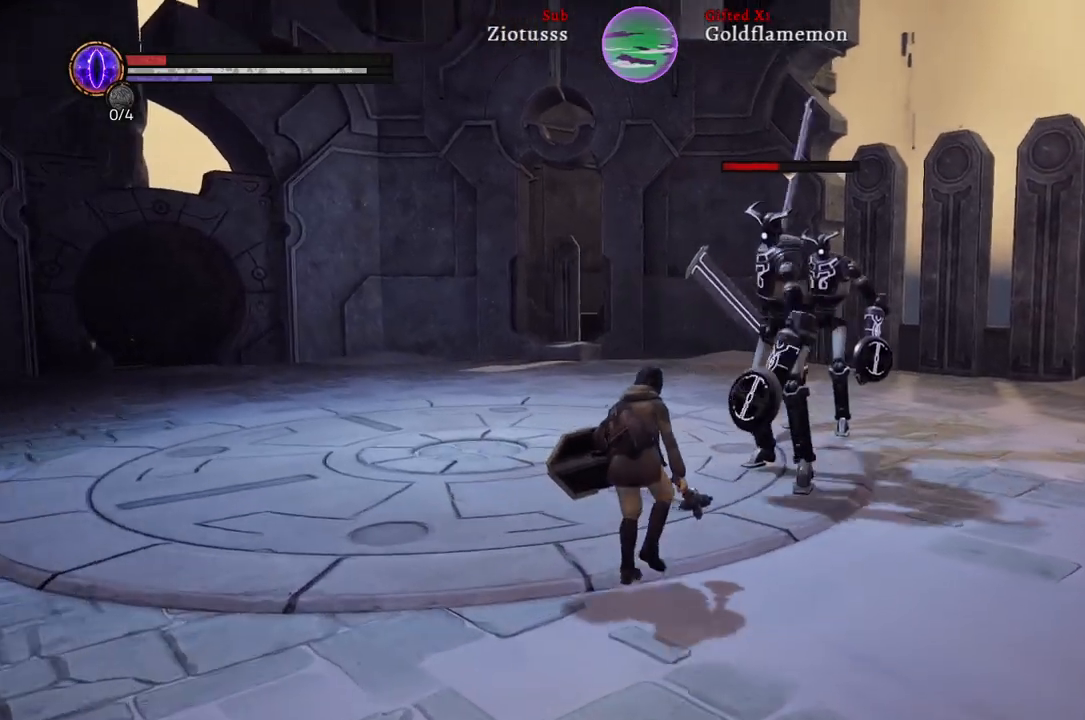
{"buttons": ["L1"], "left_stick": "down-left", "right_stick": "center", "events": [[67, "left_stick", "left"], [83, "L1", "down"], [117, "left_stick", "down-left"]]}
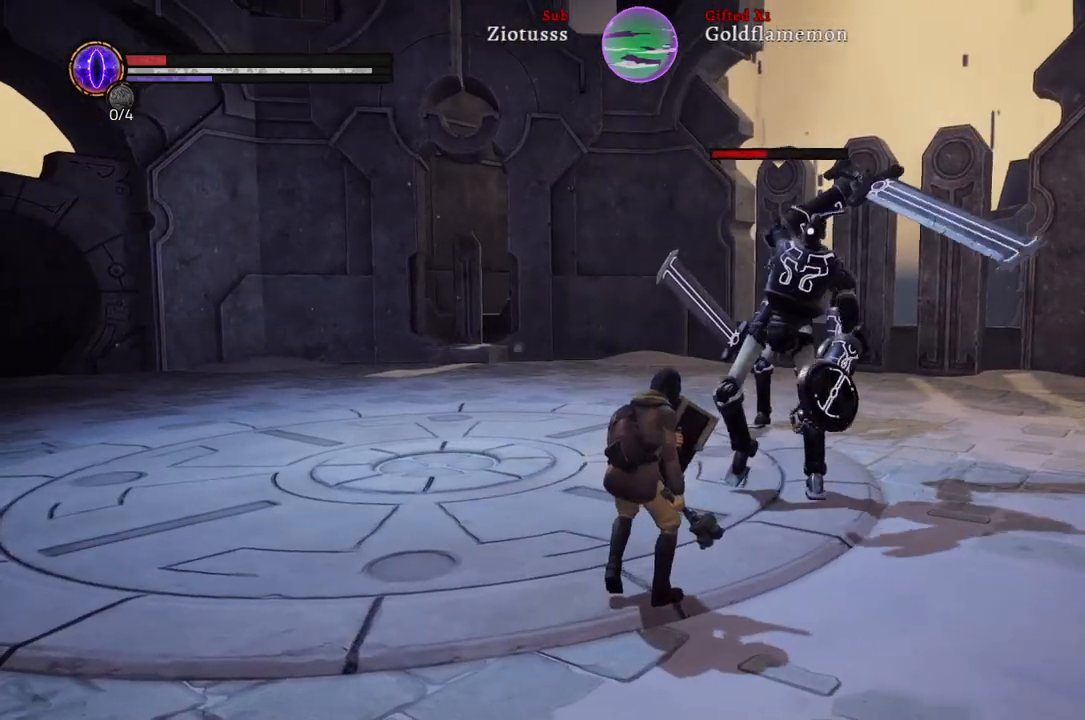
{"buttons": ["L1"], "left_stick": "down-left", "right_stick": "center", "events": []}
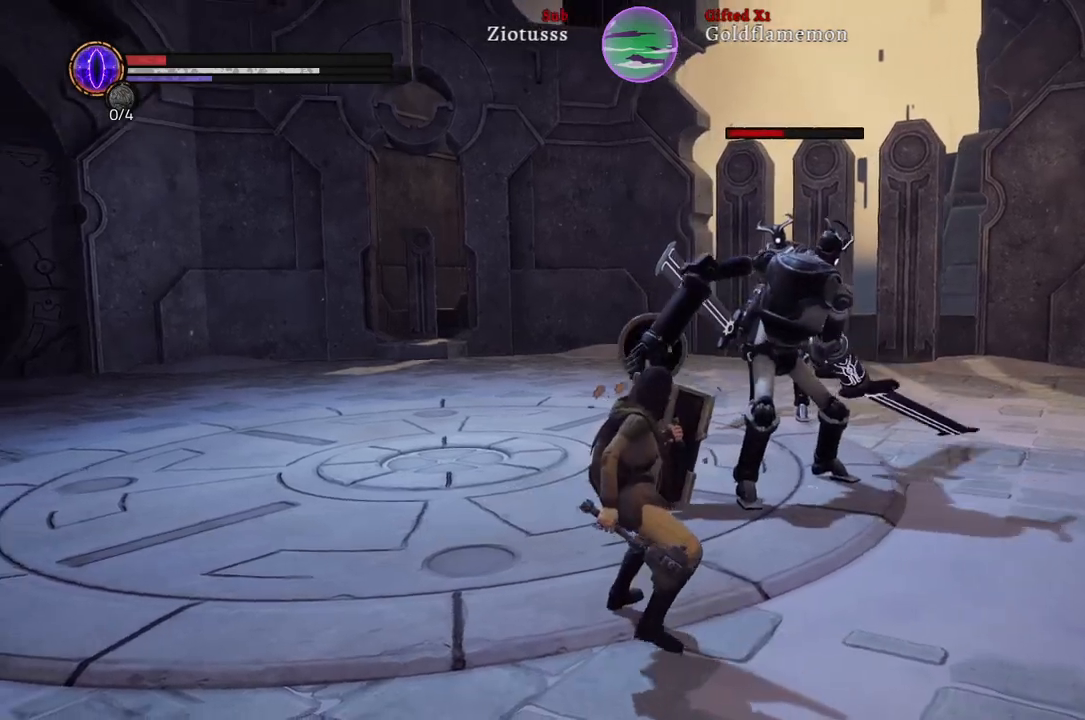
{"buttons": ["L1"], "left_stick": "up-right", "right_stick": "center", "events": [[400, "left_stick", "down-right"], [500, "left_stick", "up-right"]]}
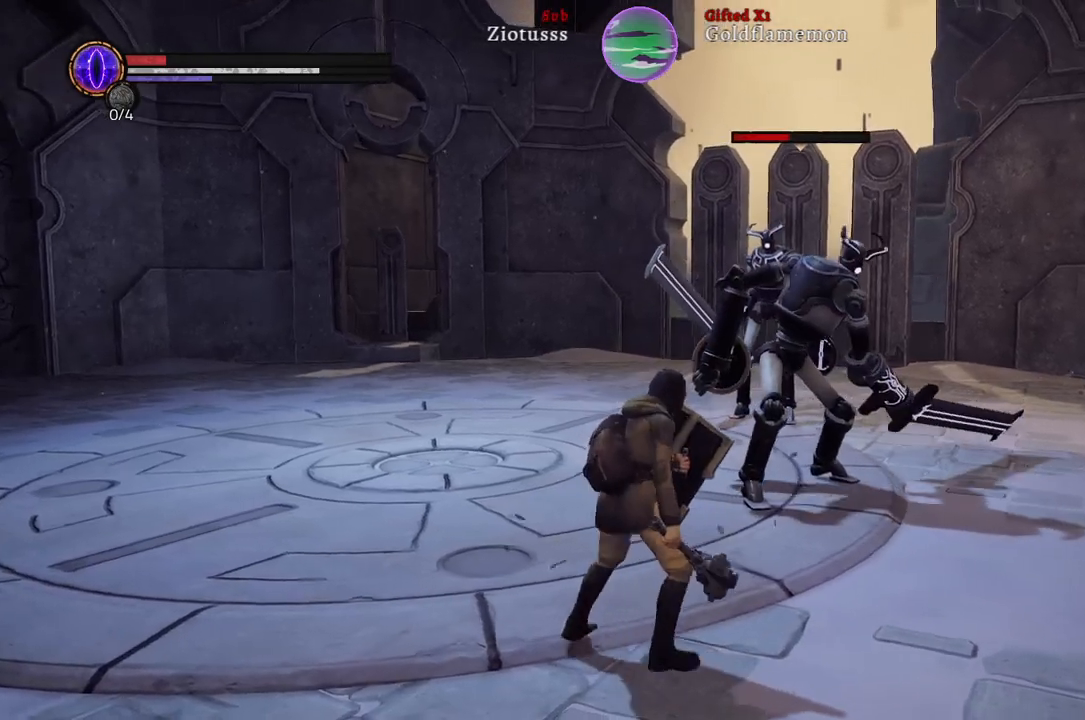
{"buttons": [], "left_stick": "up-right", "right_stick": "center", "events": [[467, "L1", "up"]]}
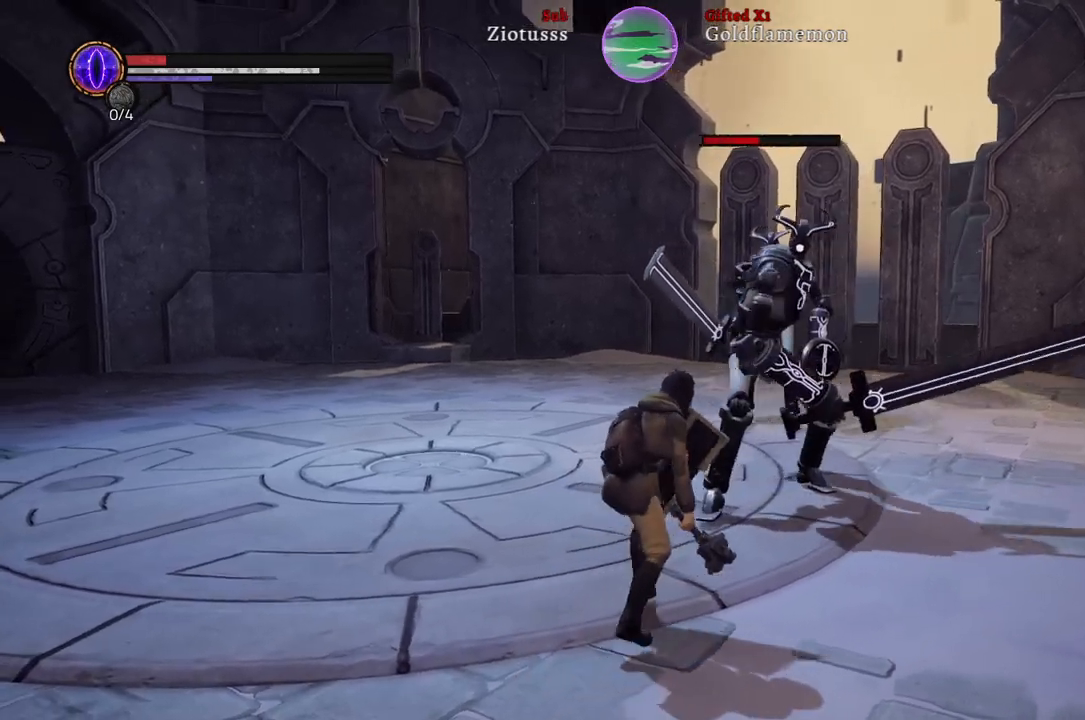
{"buttons": [], "left_stick": "up", "right_stick": "center", "events": [[17, "R1", "down"], [183, "R1", "up"], [500, "left_stick", "up"]]}
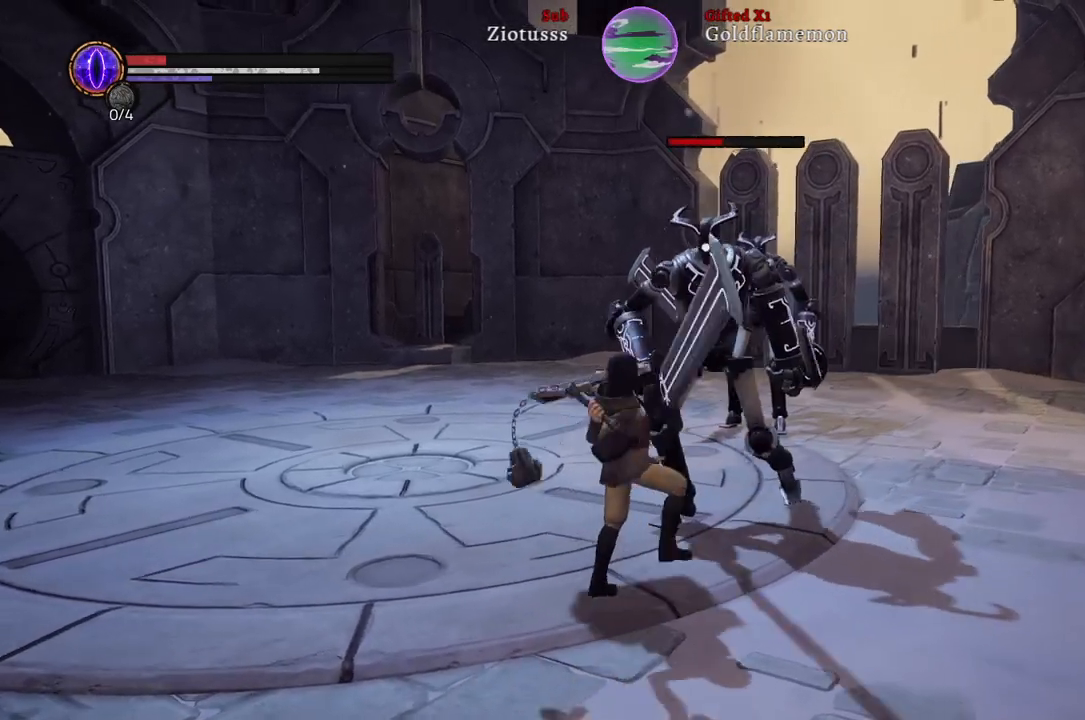
{"buttons": [], "left_stick": "down-left", "right_stick": "center", "events": [[250, "left_stick", "down"], [450, "left_stick", "down-left"]]}
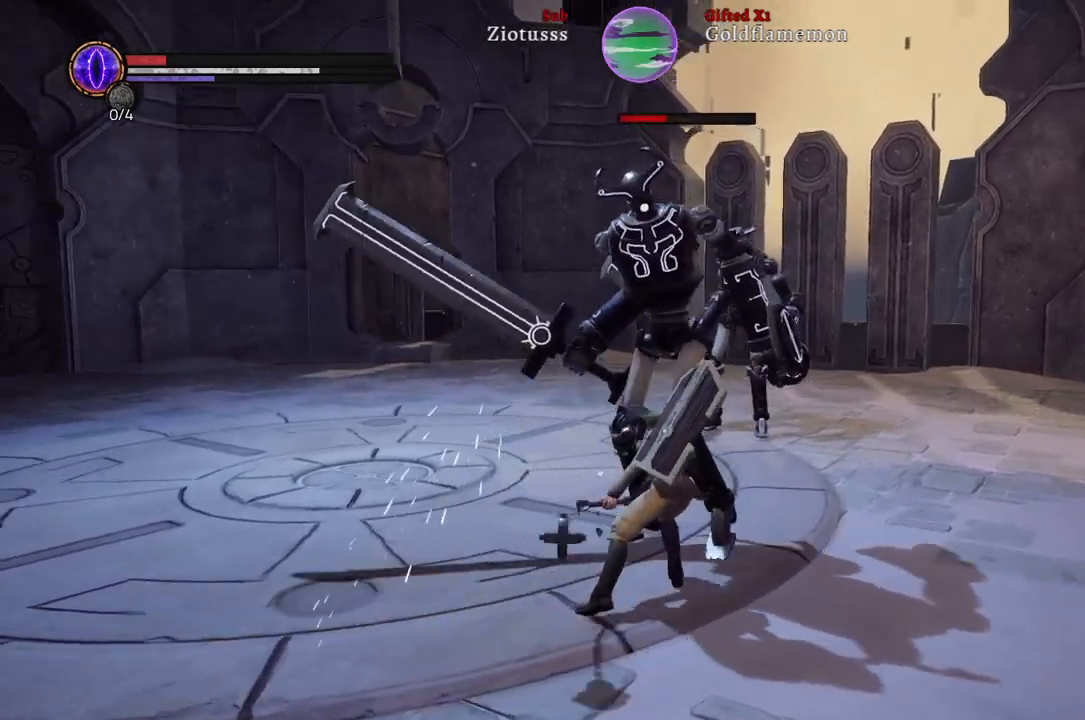
{"buttons": [], "left_stick": "down-left", "right_stick": "center", "events": []}
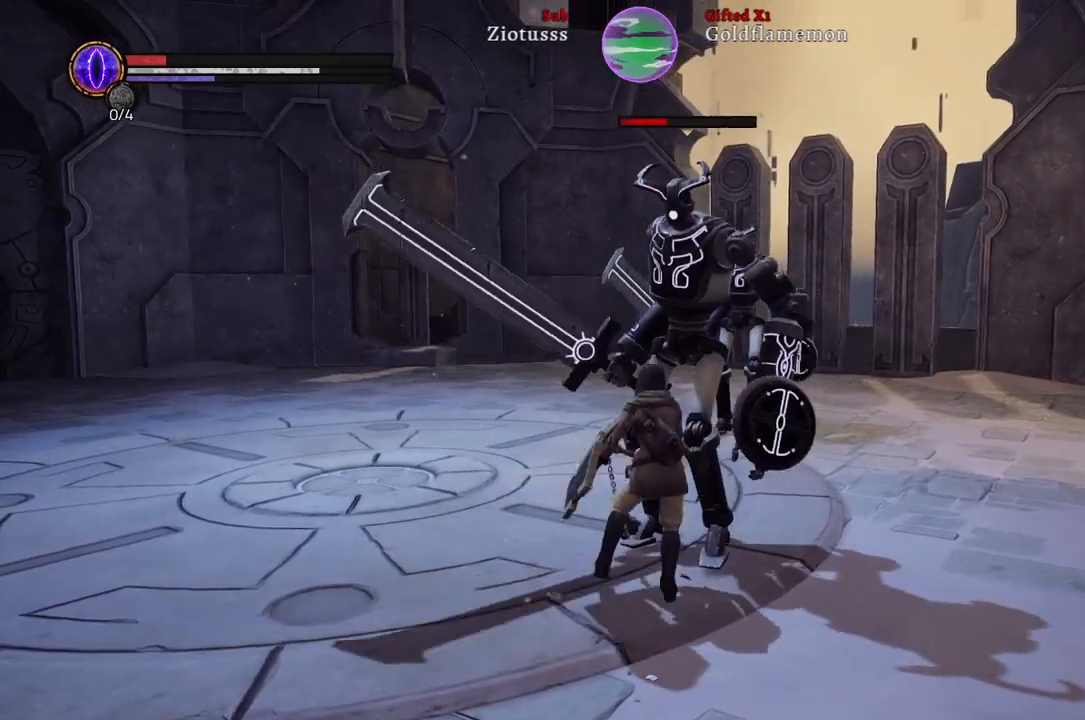
{"buttons": [], "left_stick": "down-left", "right_stick": "center", "events": []}
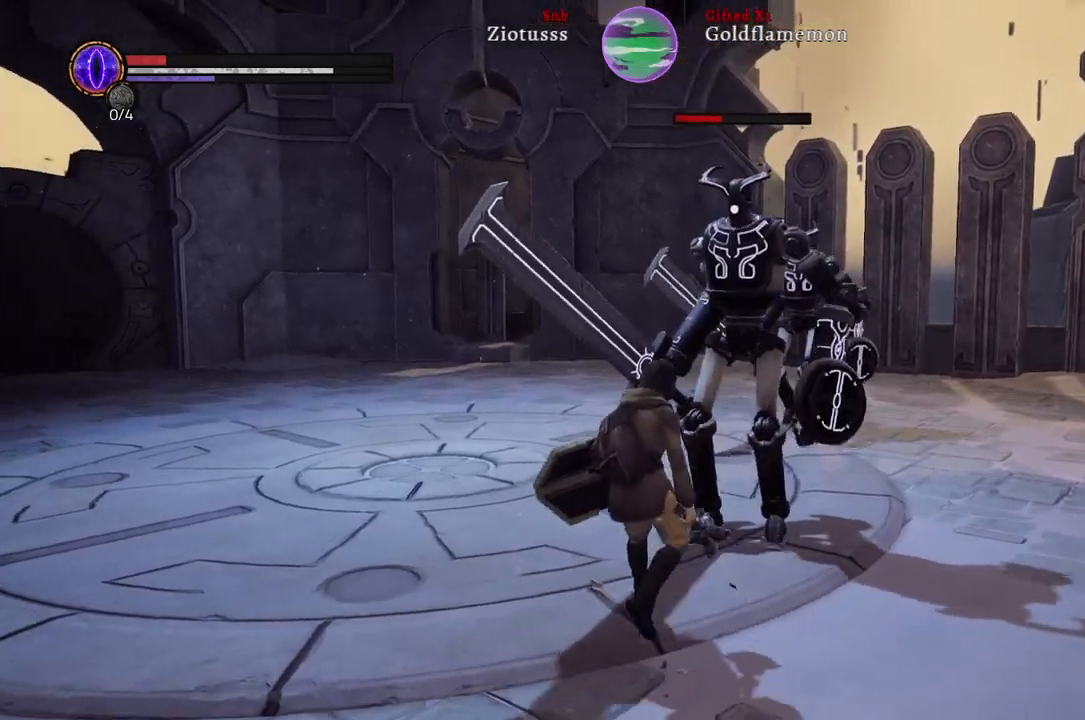
{"buttons": [], "left_stick": "down-left", "right_stick": "center", "events": []}
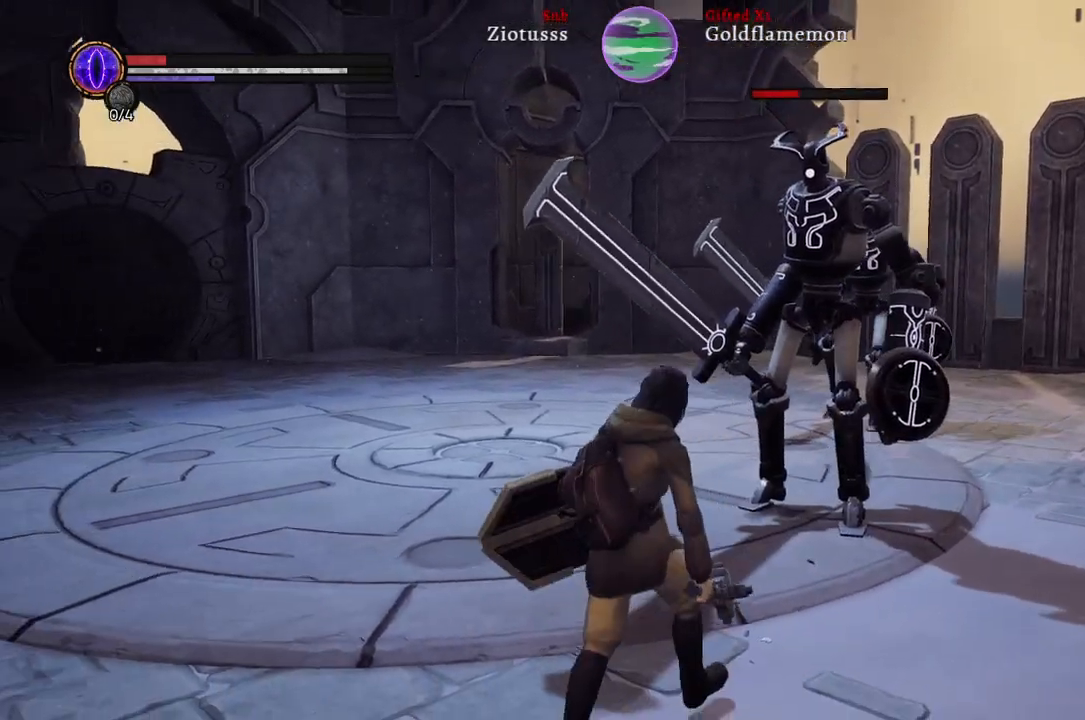
{"buttons": [], "left_stick": "down-left", "right_stick": "center", "events": []}
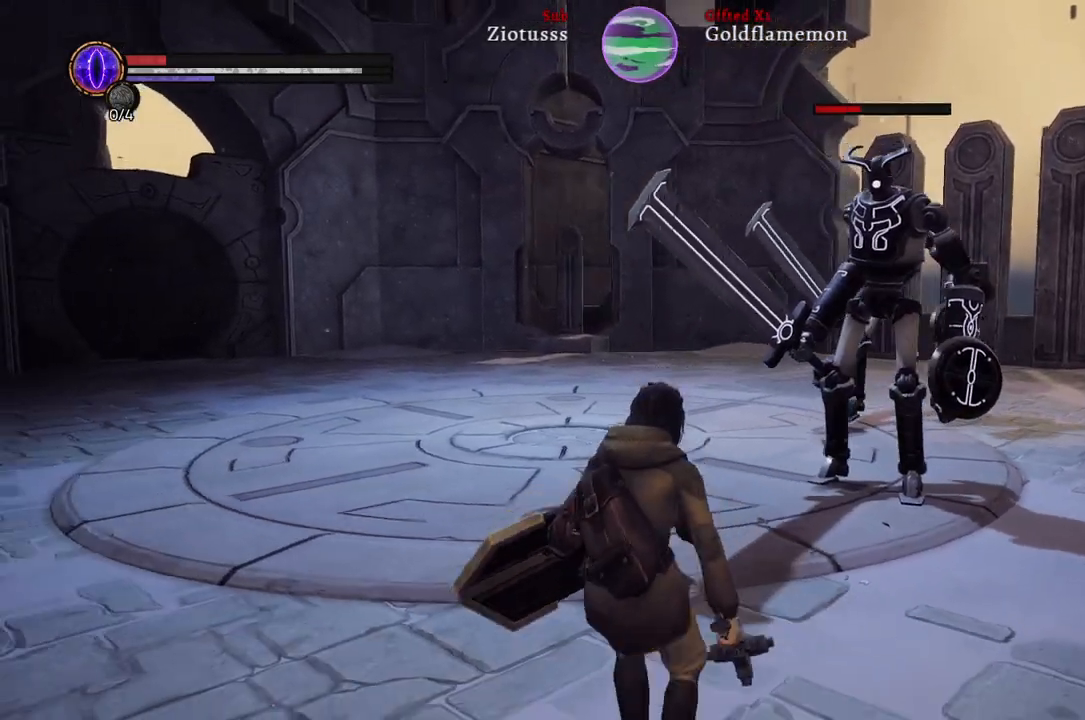
{"buttons": [], "left_stick": "up-left", "right_stick": "center", "events": [[100, "left_stick", "left"], [300, "left_stick", "up-left"]]}
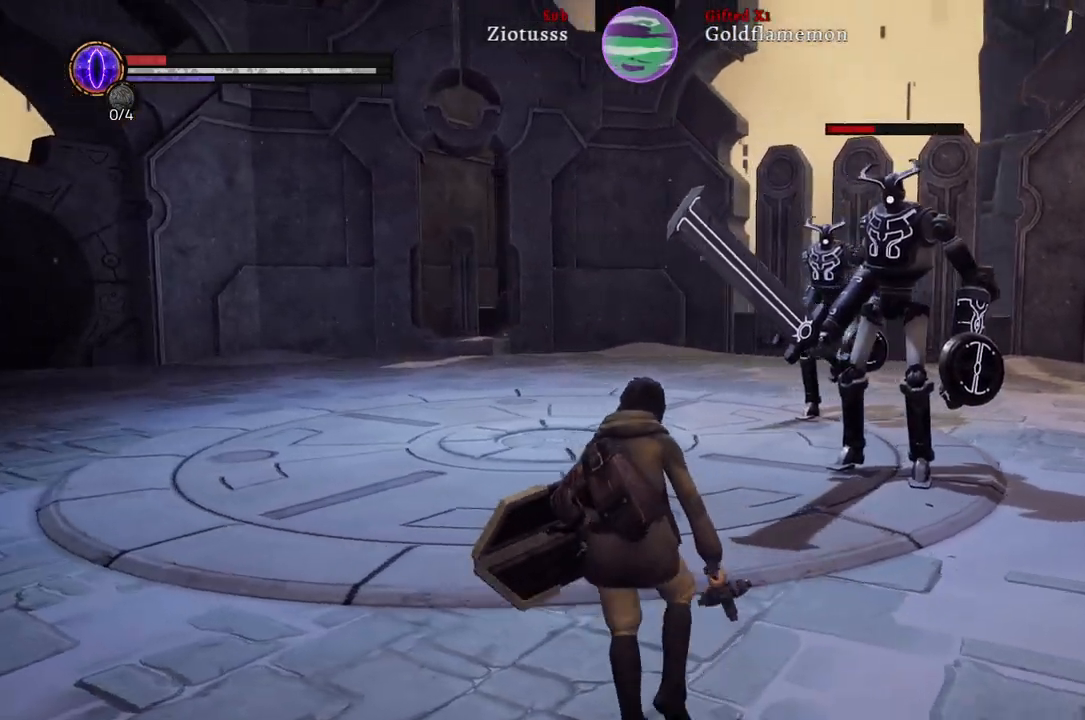
{"buttons": [], "left_stick": "up-left", "right_stick": "center", "events": []}
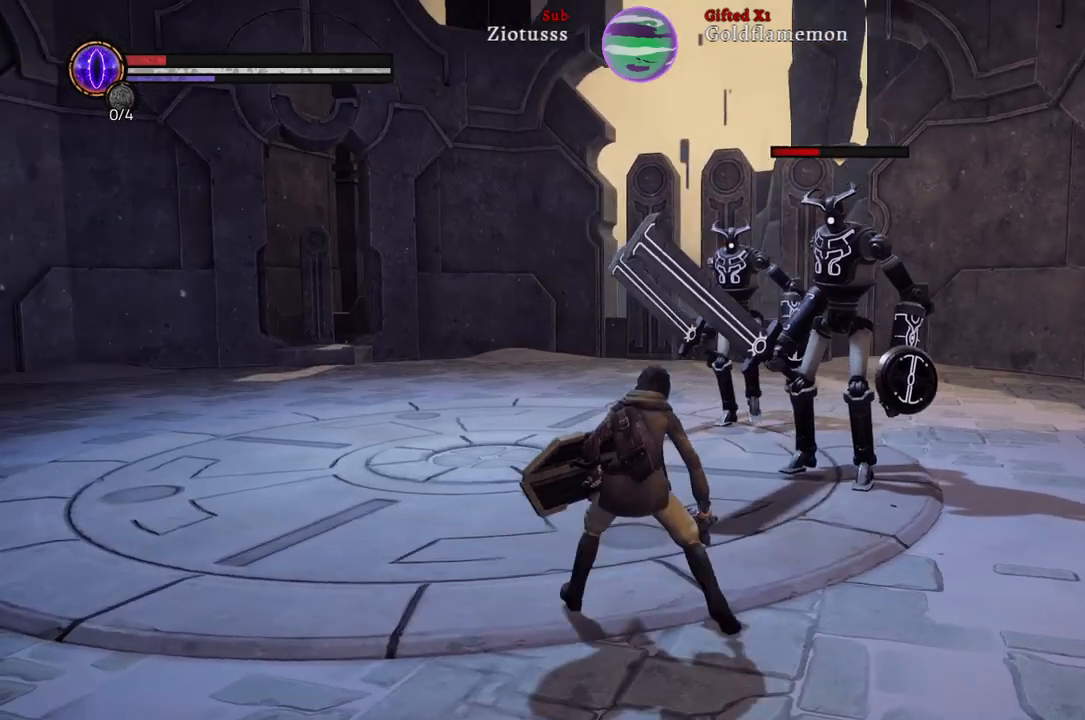
{"buttons": [], "left_stick": "right", "right_stick": "center", "events": [[50, "left_stick", "left"], [217, "left_stick", "down"], [333, "left_stick", "down-right"], [433, "left_stick", "right"]]}
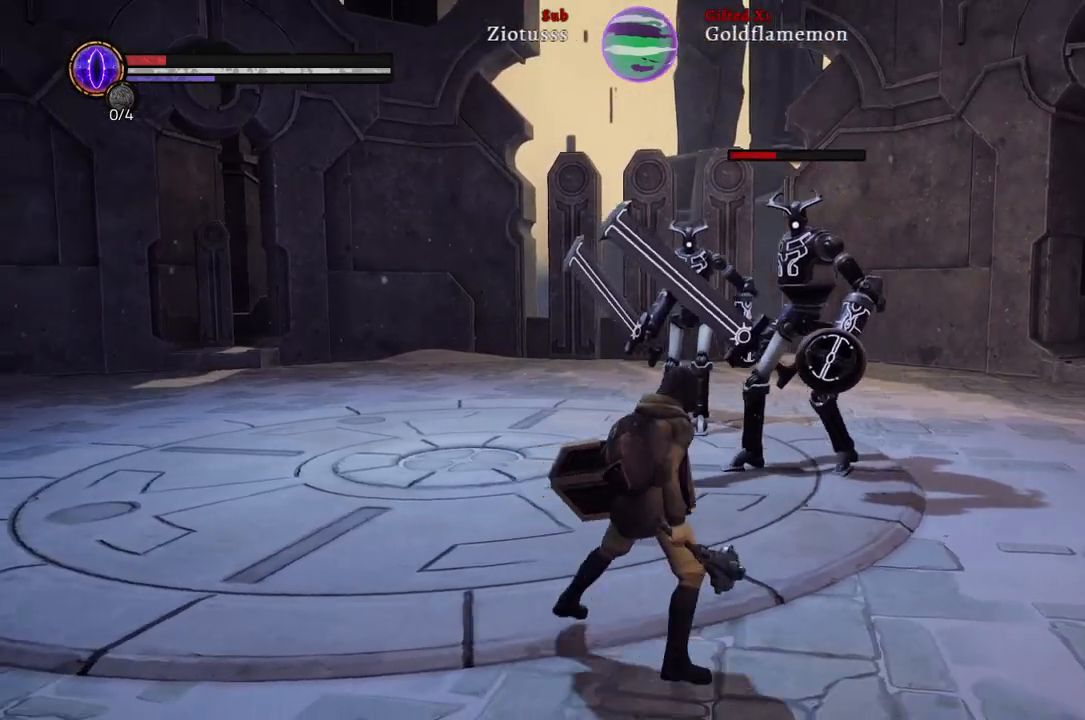
{"buttons": [], "left_stick": "right", "right_stick": "center", "events": []}
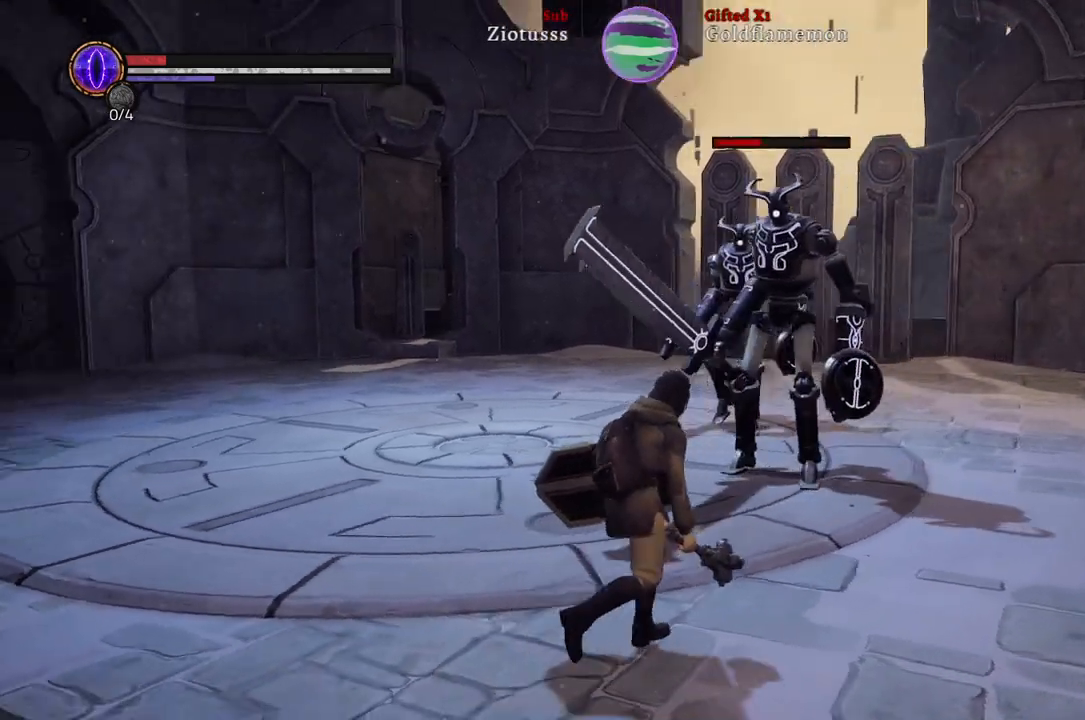
{"buttons": [], "left_stick": "right", "right_stick": "center", "events": []}
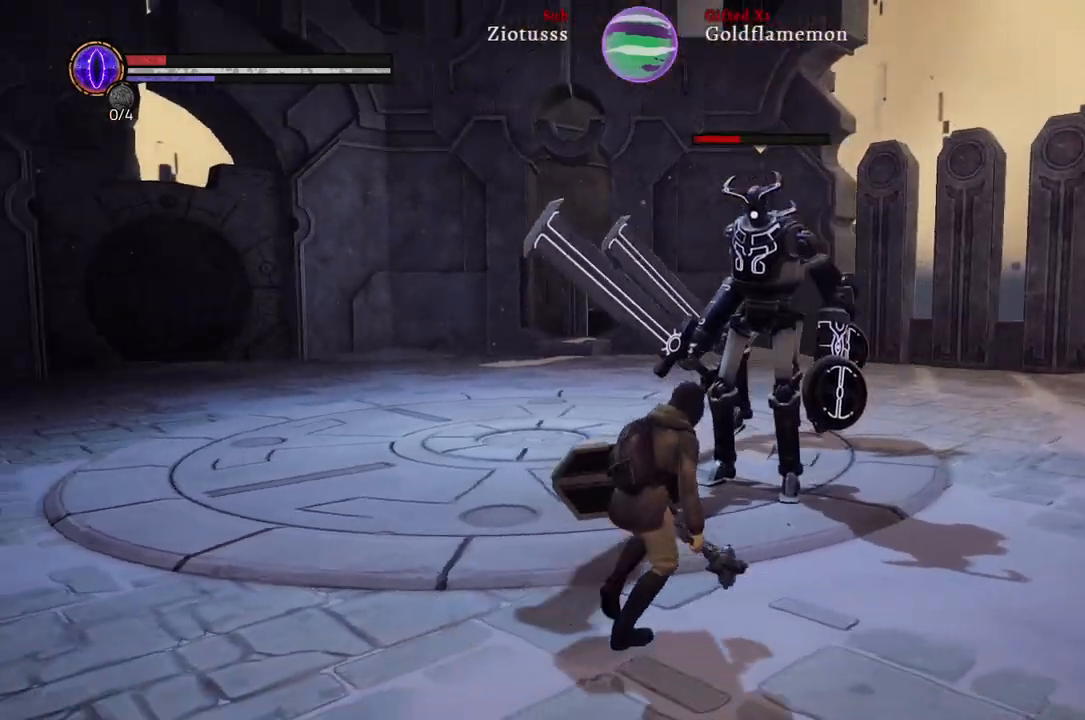
{"buttons": [], "left_stick": "down-left", "right_stick": "center", "events": [[17, "left_stick", "down-right"], [150, "left_stick", "down"], [267, "left_stick", "down-left"]]}
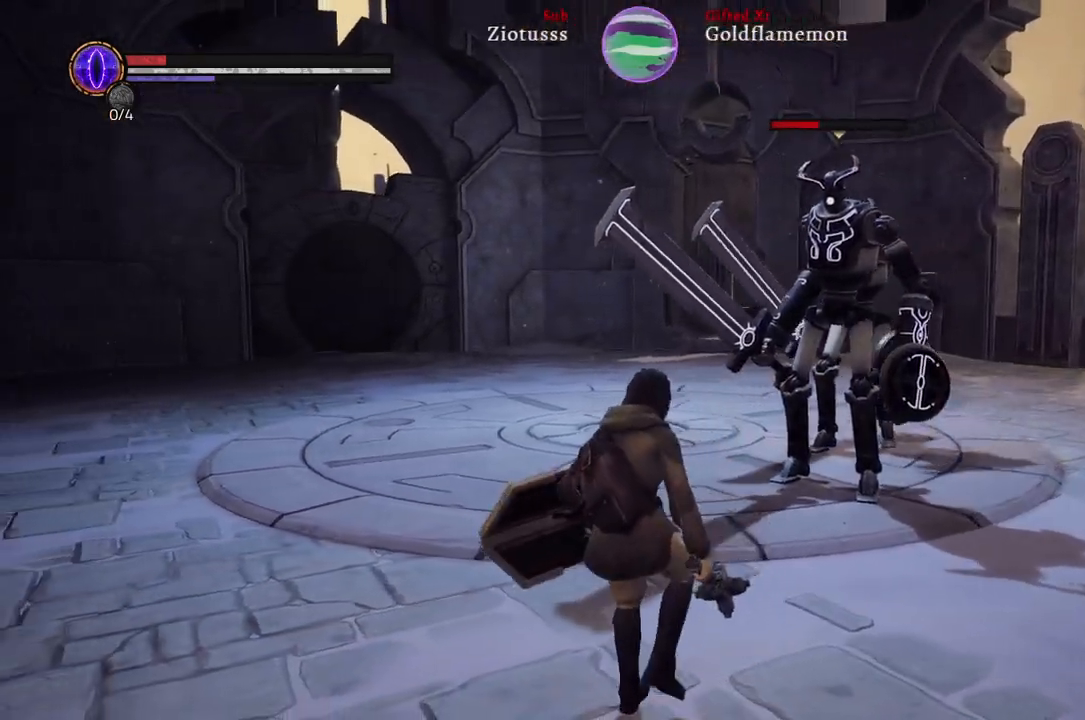
{"buttons": [], "left_stick": "down-left", "right_stick": "center", "events": []}
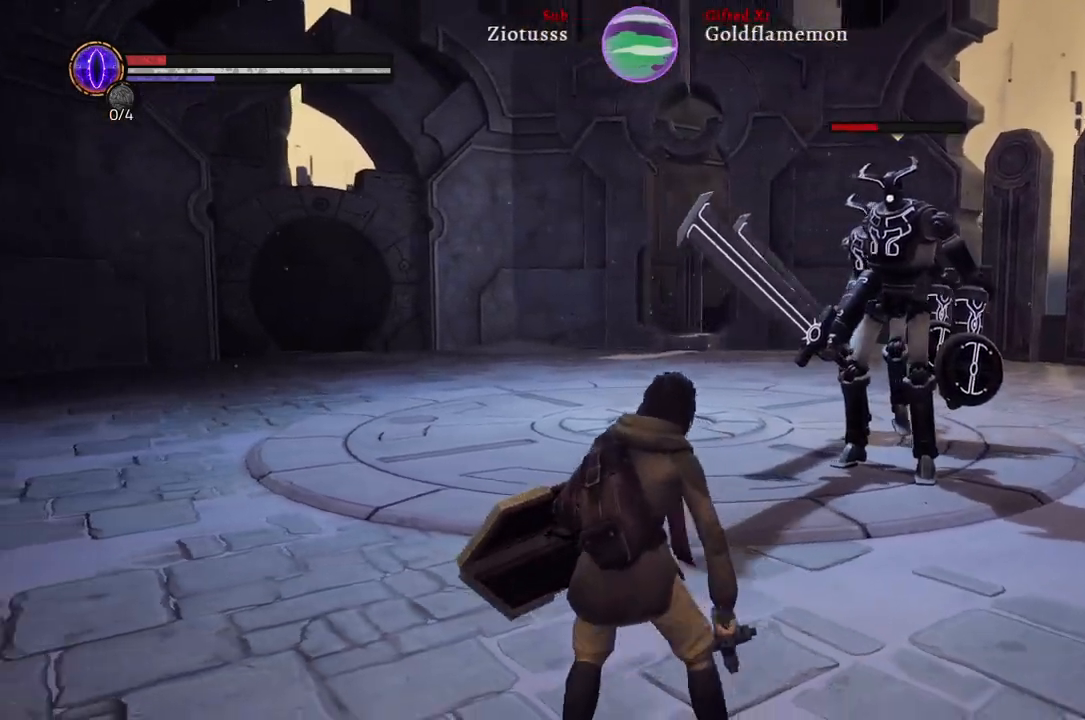
{"buttons": [], "left_stick": "up", "right_stick": "center", "events": [[17, "left_stick", "up-left"], [83, "left_stick", "up"]]}